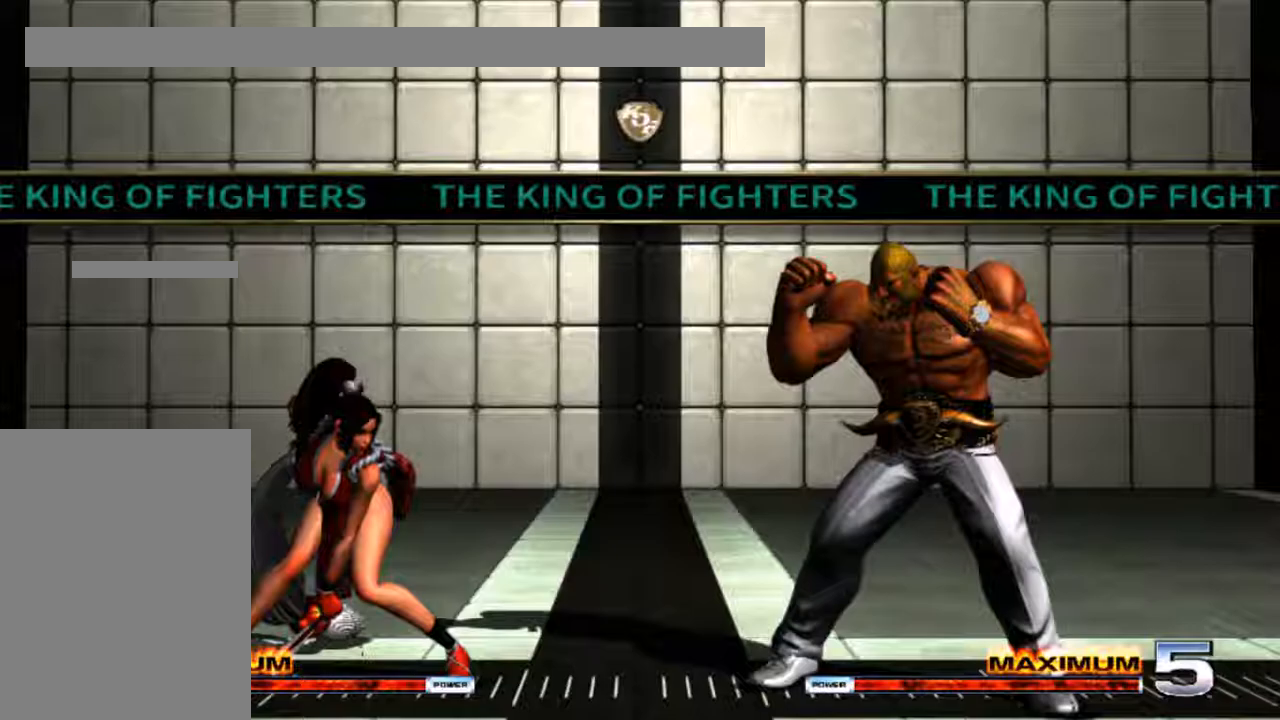
Gameplay with a controller (Xbox layout); each line is a JSON object with the inputs held at the frame after it. "events" lists button and stick changes between this image and that frame as [ms after this image, input, new state], when the widget could be followed in between. Not read: L3 R3 left_stick right_stick.
{"buttons": [], "events": []}
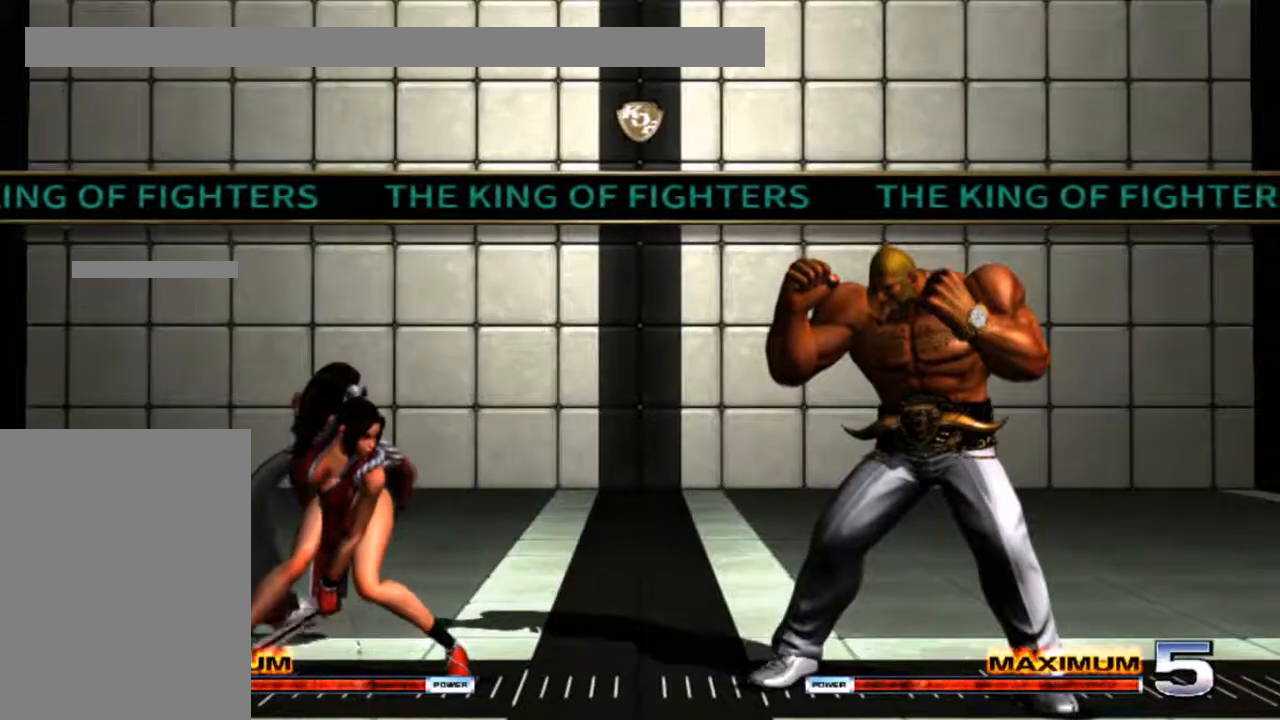
{"buttons": [], "events": []}
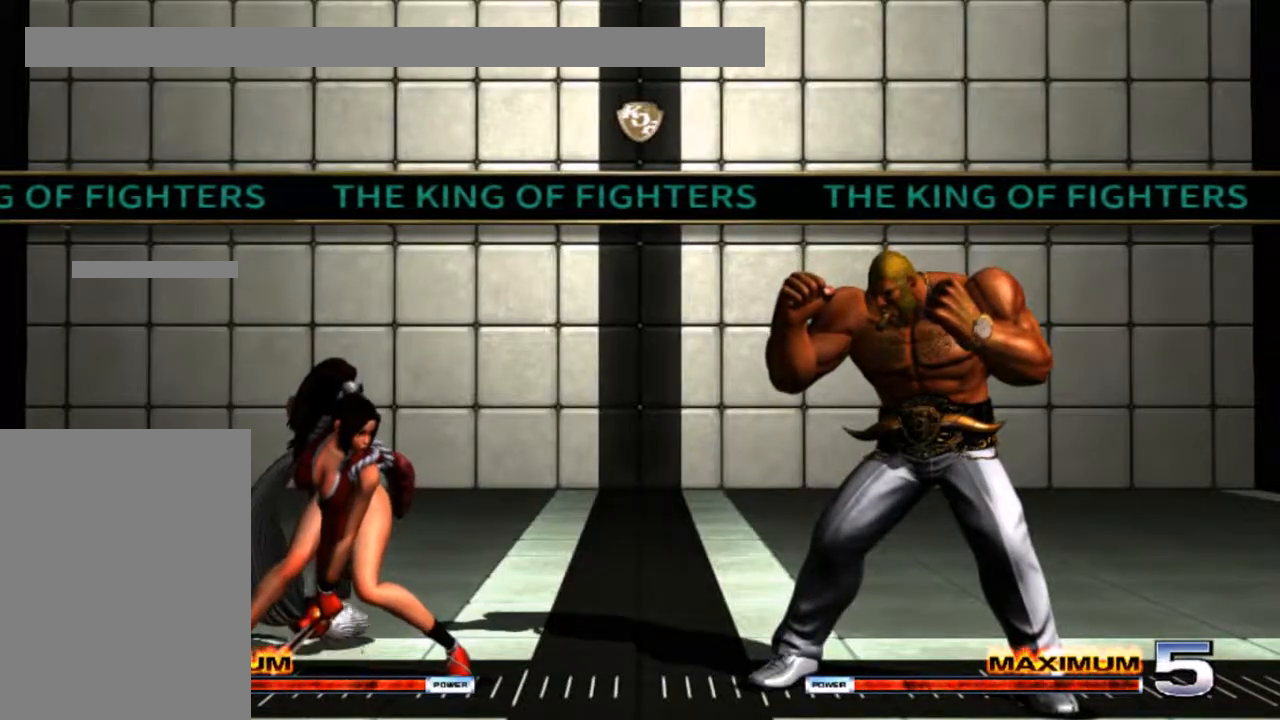
{"buttons": [], "events": []}
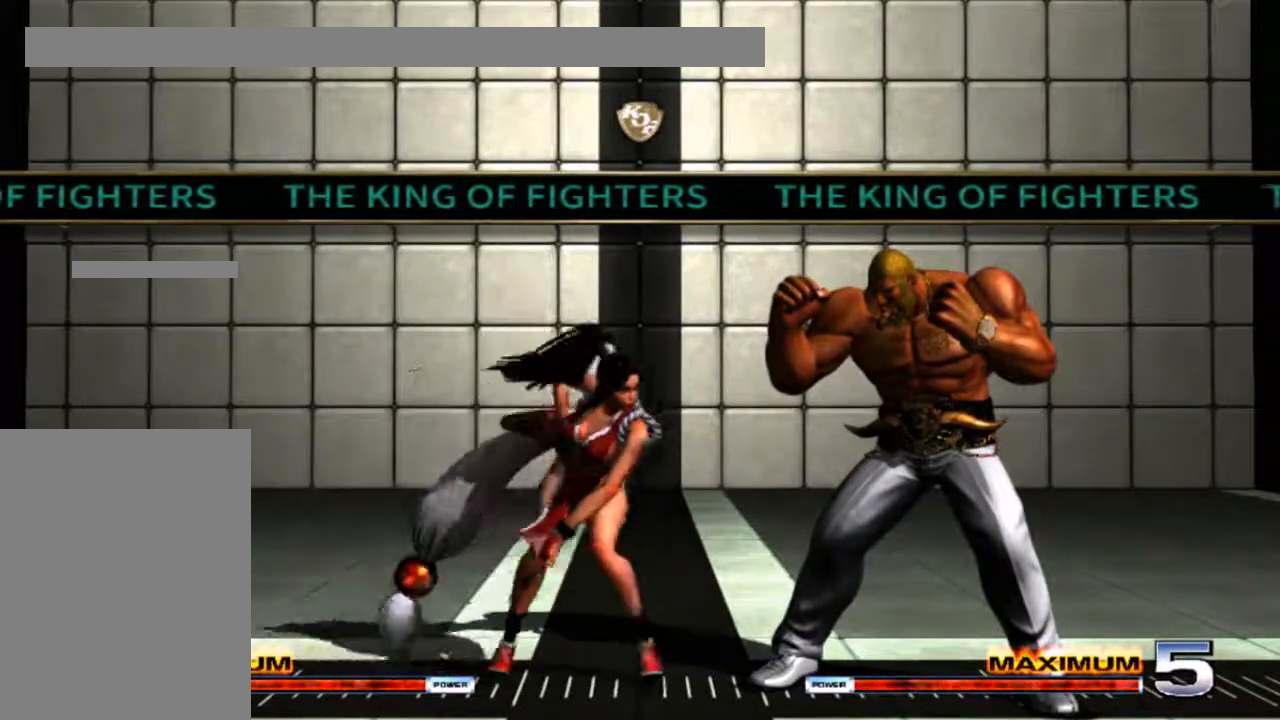
{"buttons": ["DPAD_RIGHT"], "events": [[483, "DPAD_RIGHT", "down"]]}
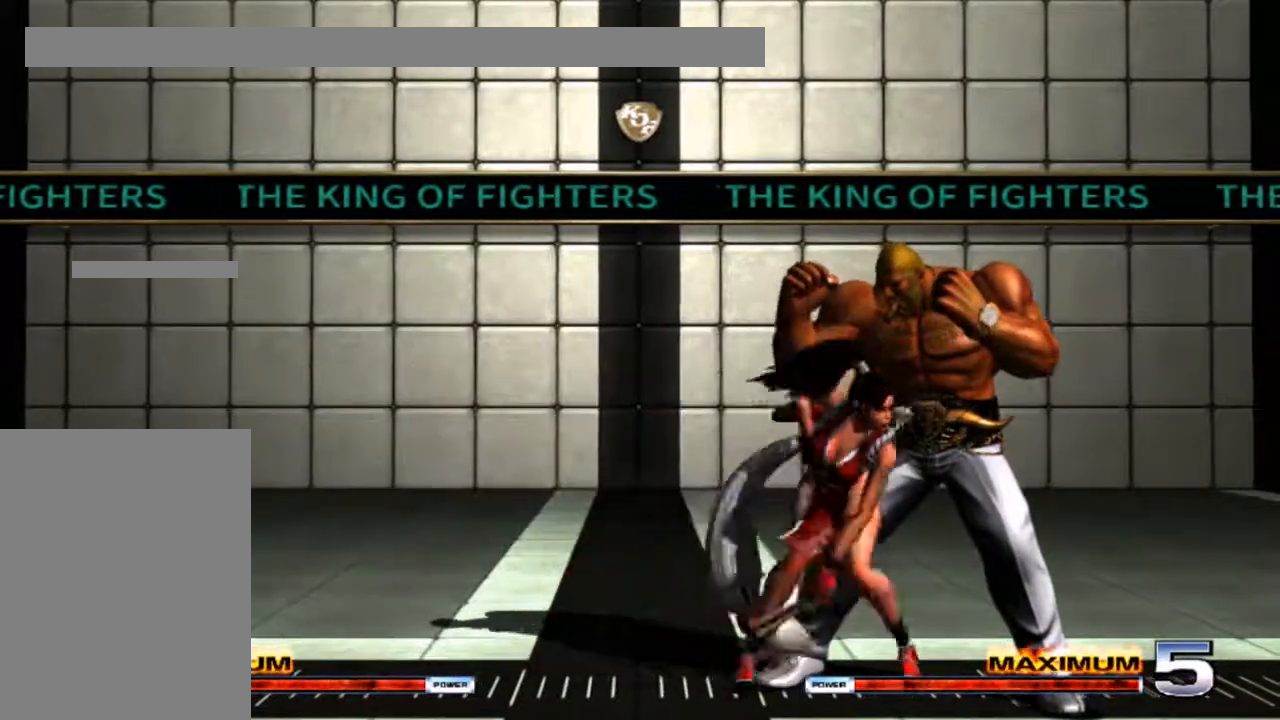
{"buttons": [], "events": [[167, "DPAD_DOWN", "down"], [167, "DPAD_RIGHT", "up"], [233, "DPAD_RIGHT", "down"], [300, "DPAD_LEFT", "down"], [367, "DPAD_DOWN", "up"], [367, "DPAD_LEFT", "up"], [433, "DPAD_RIGHT", "up"]]}
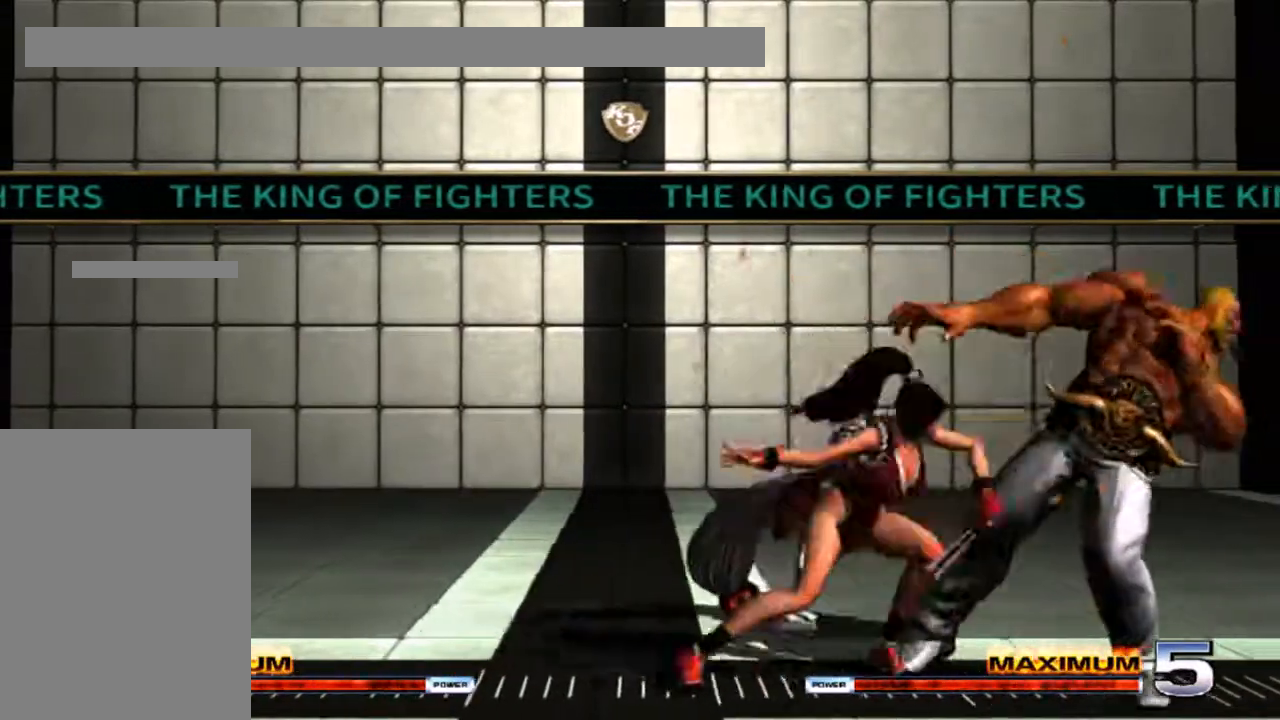
{"buttons": [], "events": []}
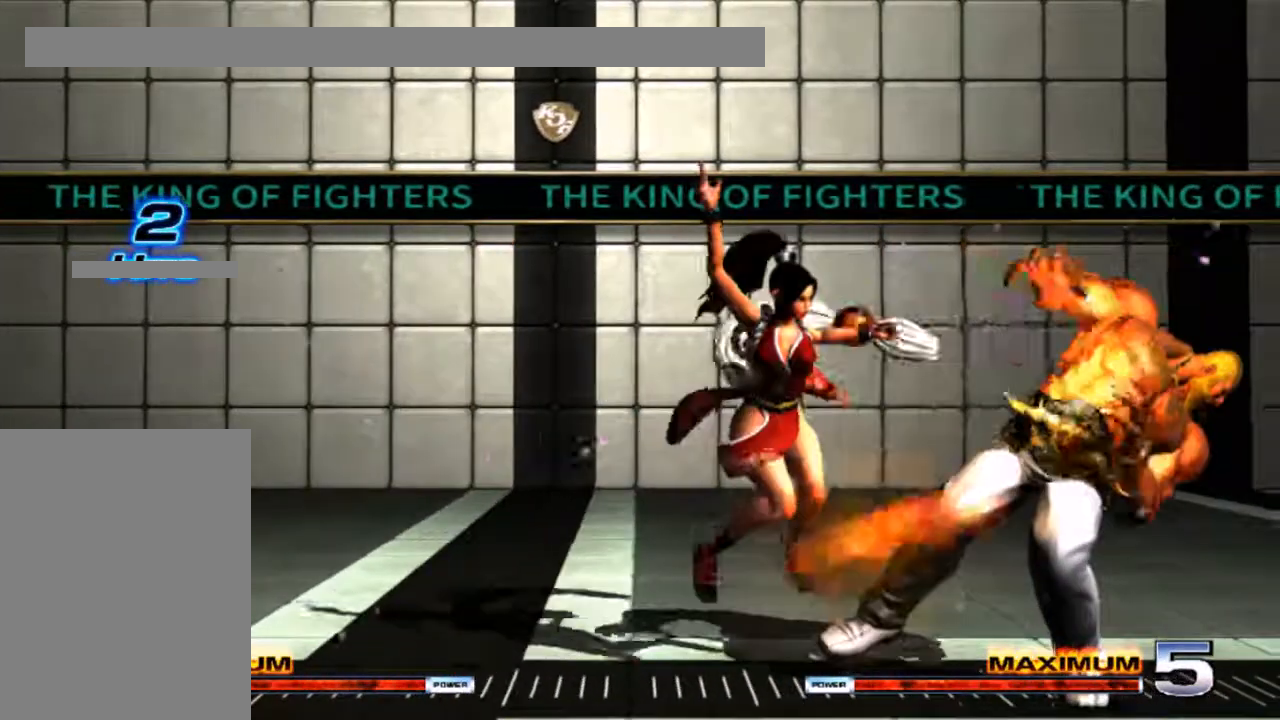
{"buttons": [], "events": []}
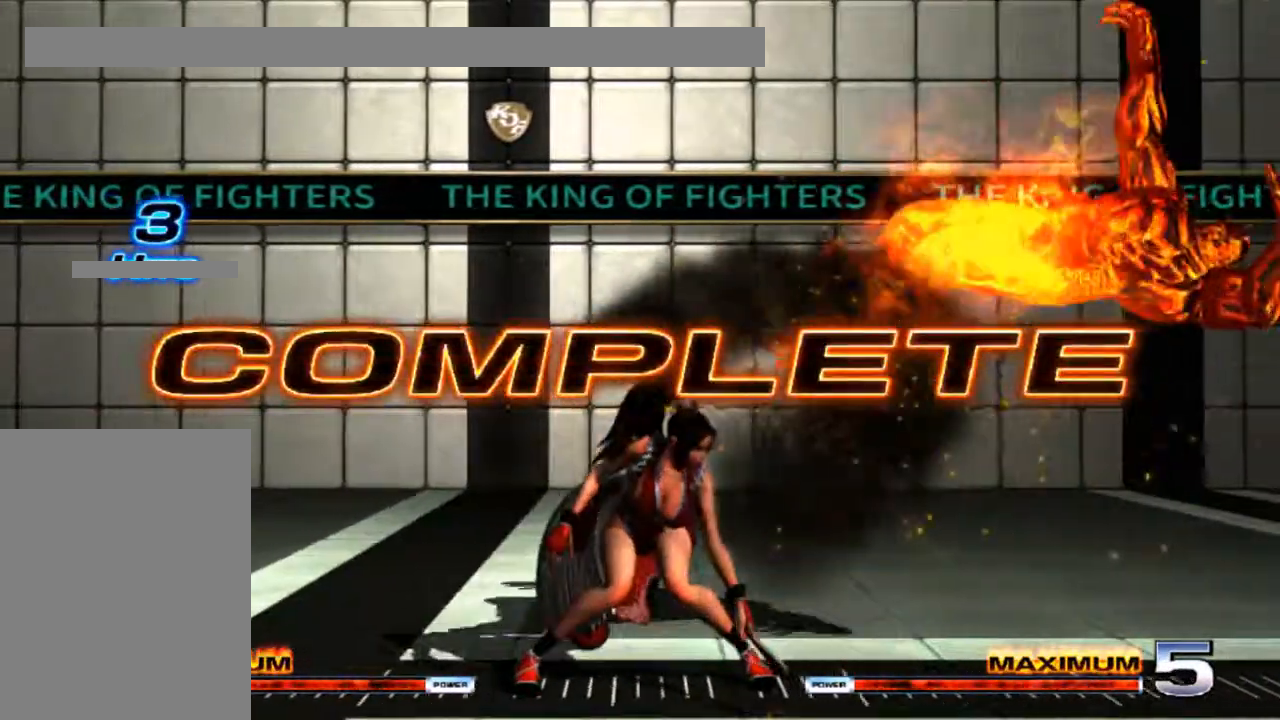
{"buttons": [], "events": []}
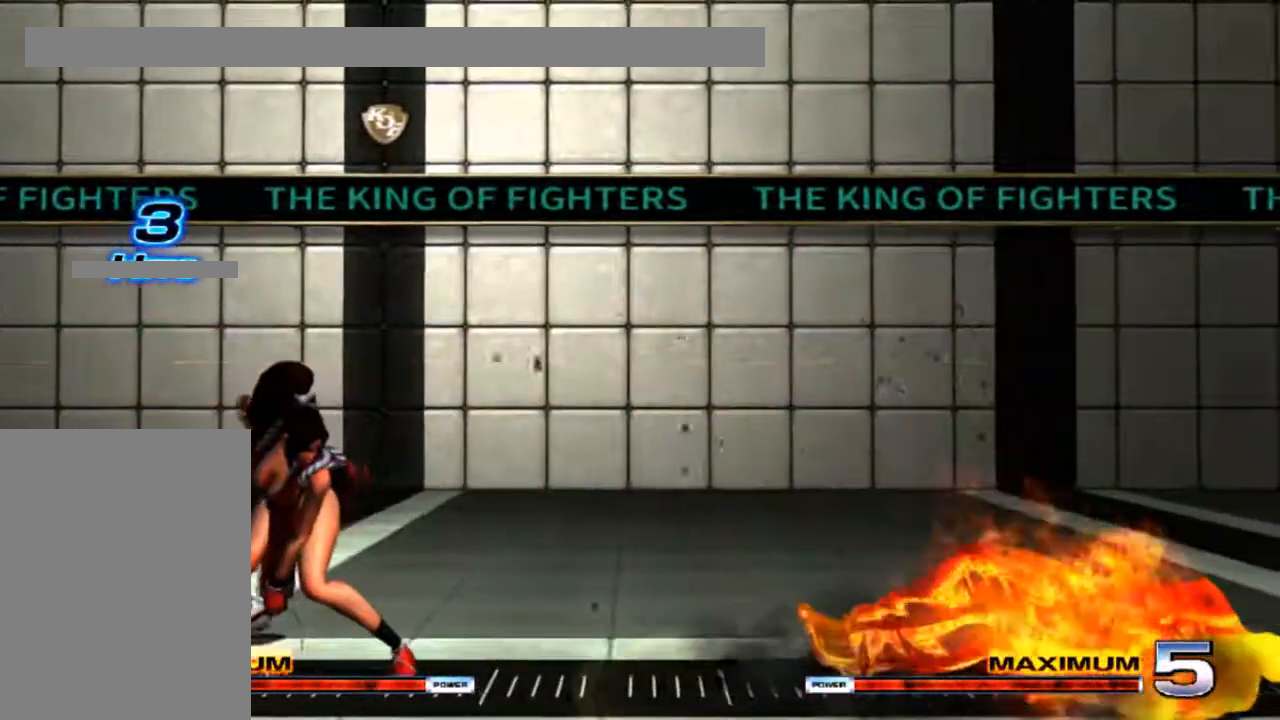
{"buttons": [], "events": []}
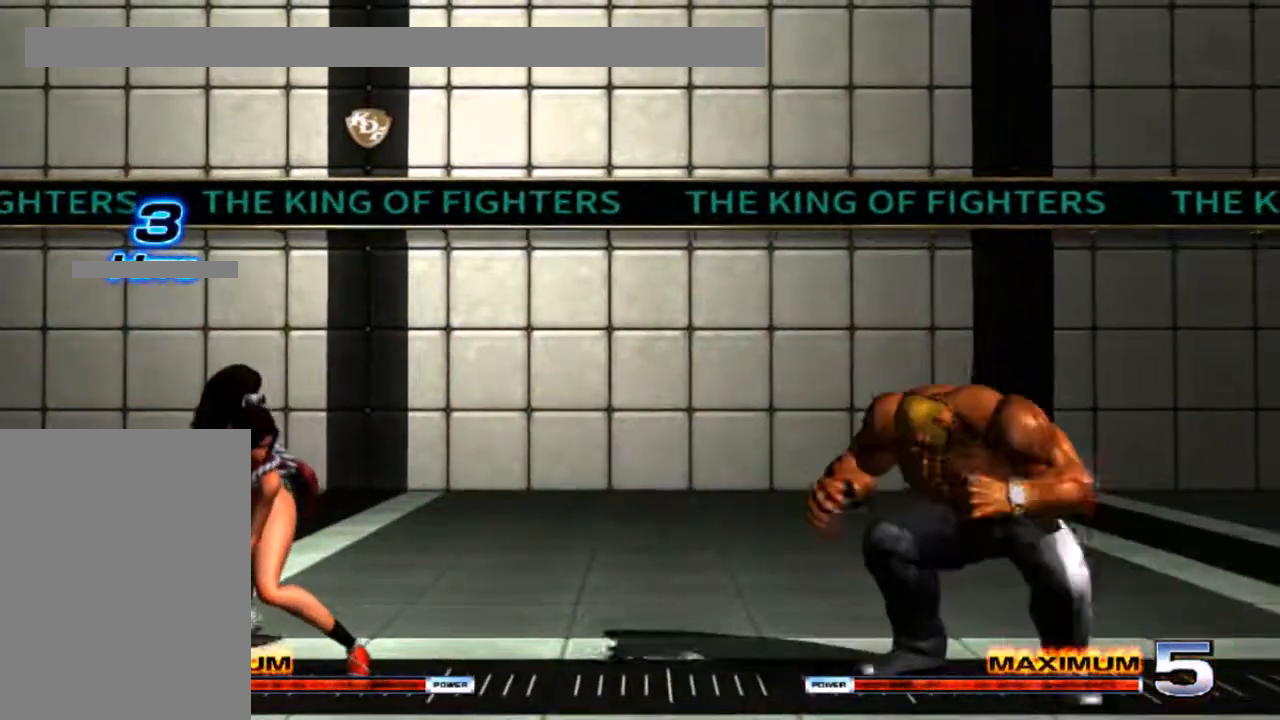
{"buttons": [], "events": []}
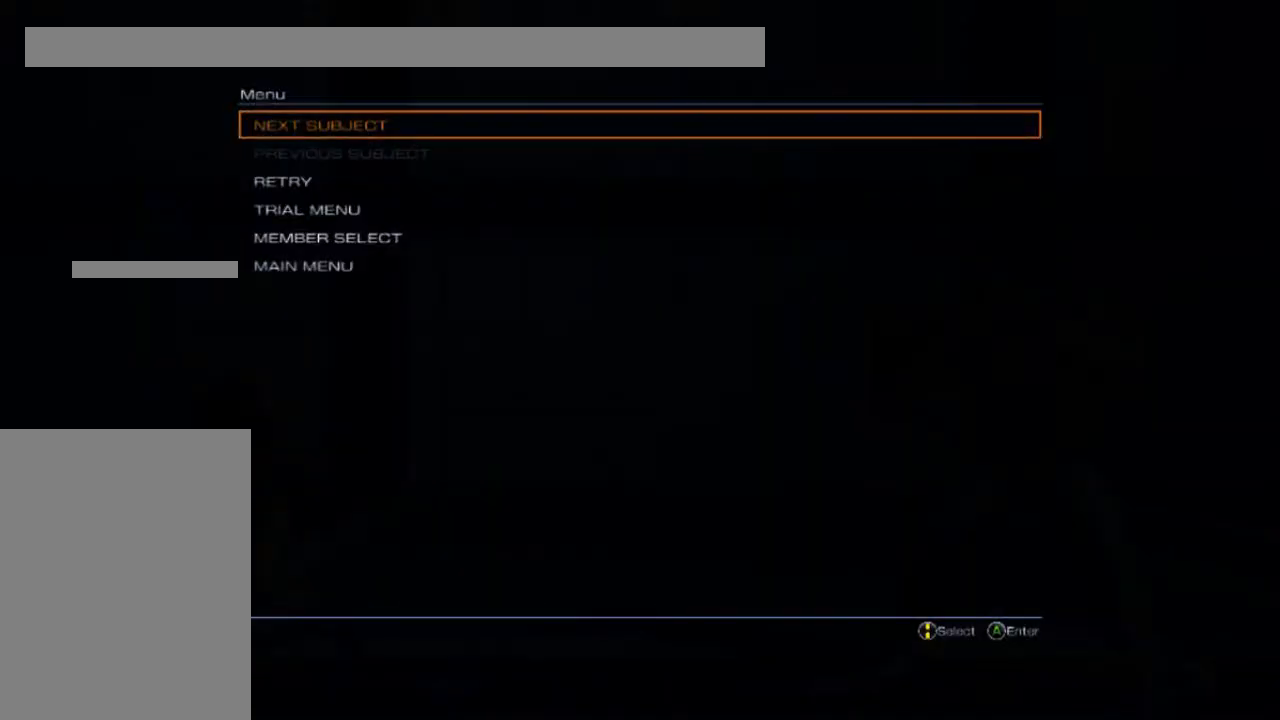
{"buttons": [], "events": []}
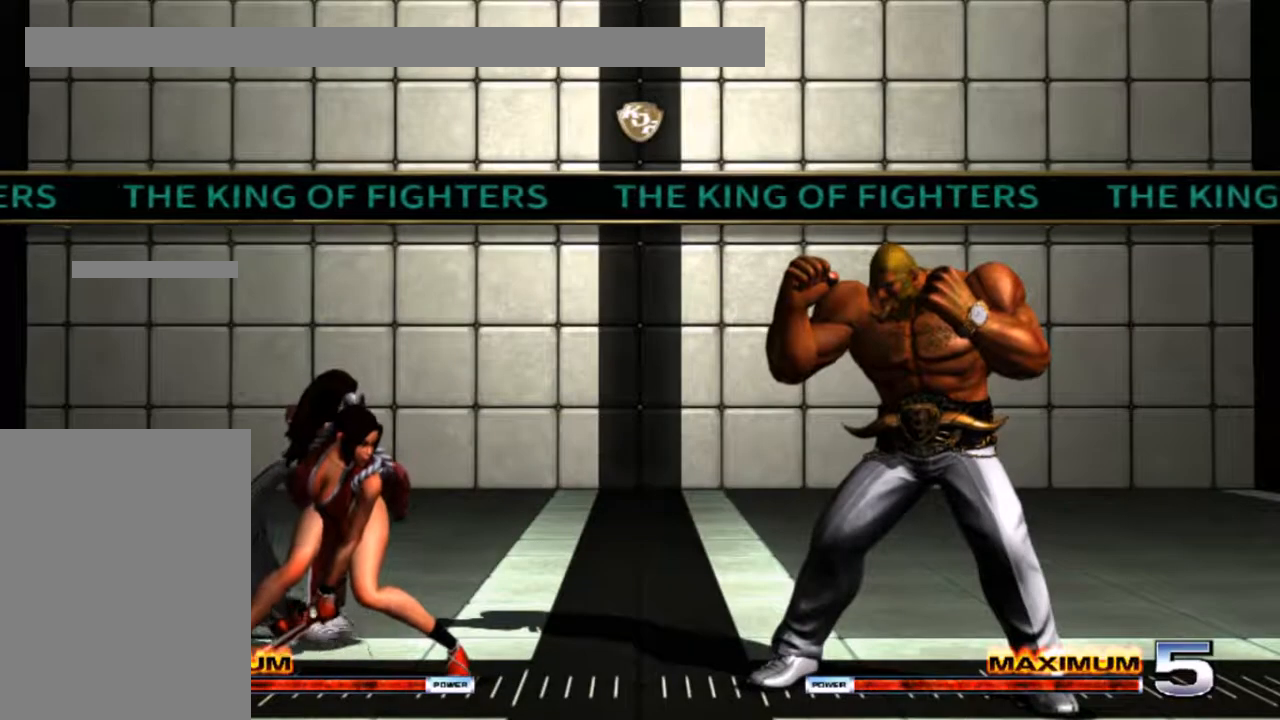
{"buttons": [], "events": []}
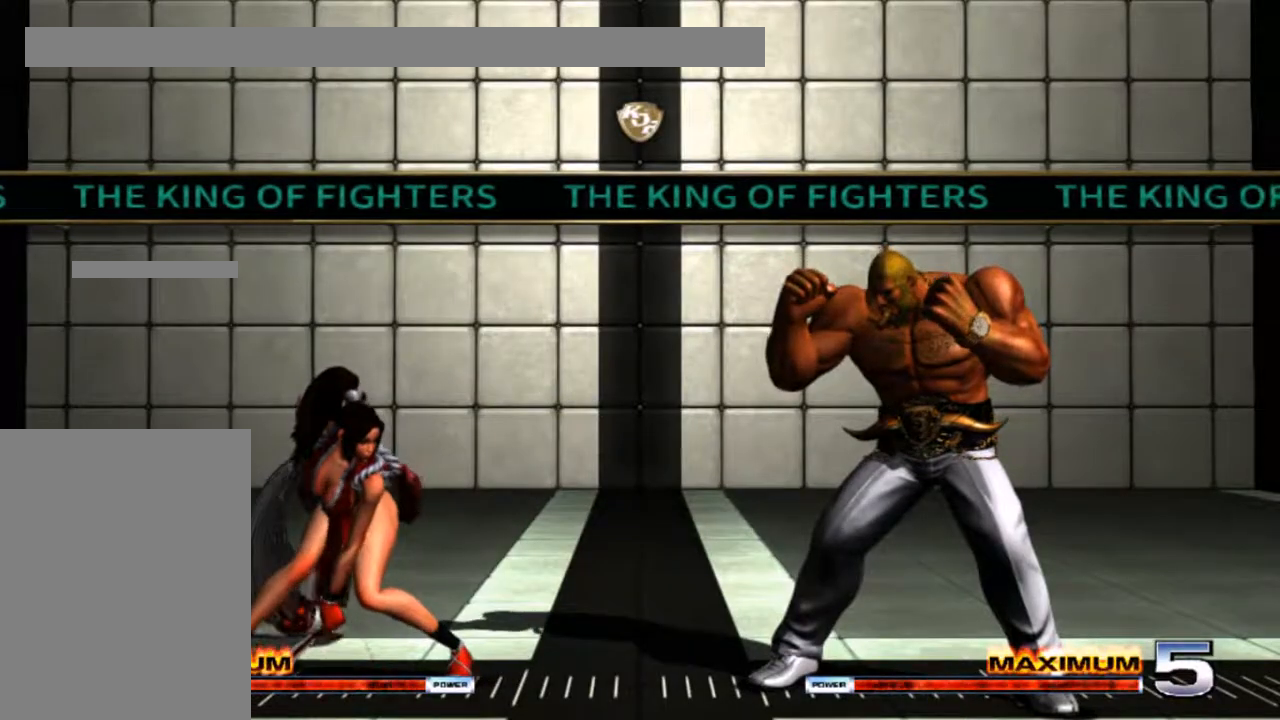
{"buttons": [], "events": [[133, "DPAD_RIGHT", "down"], [467, "DPAD_RIGHT", "up"]]}
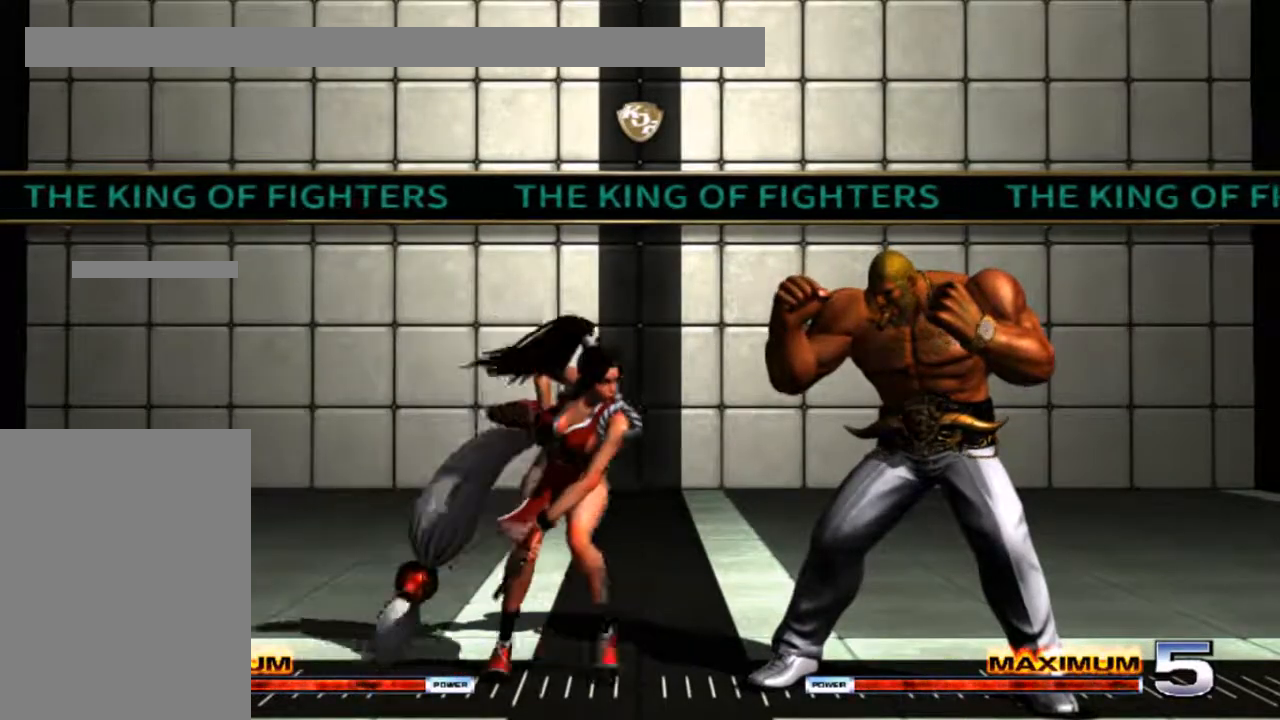
{"buttons": [], "events": [[367, "DPAD_RIGHT", "down"], [467, "DPAD_RIGHT", "up"]]}
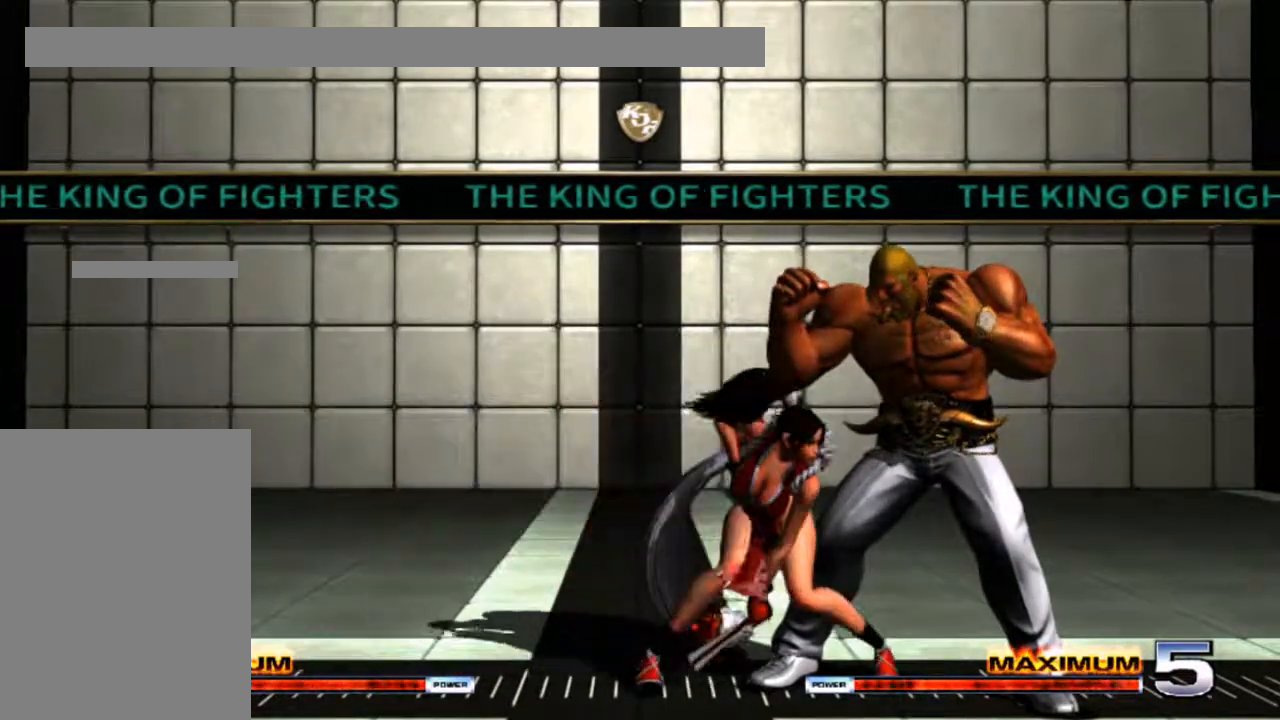
{"buttons": ["DPAD_DOWN"]}
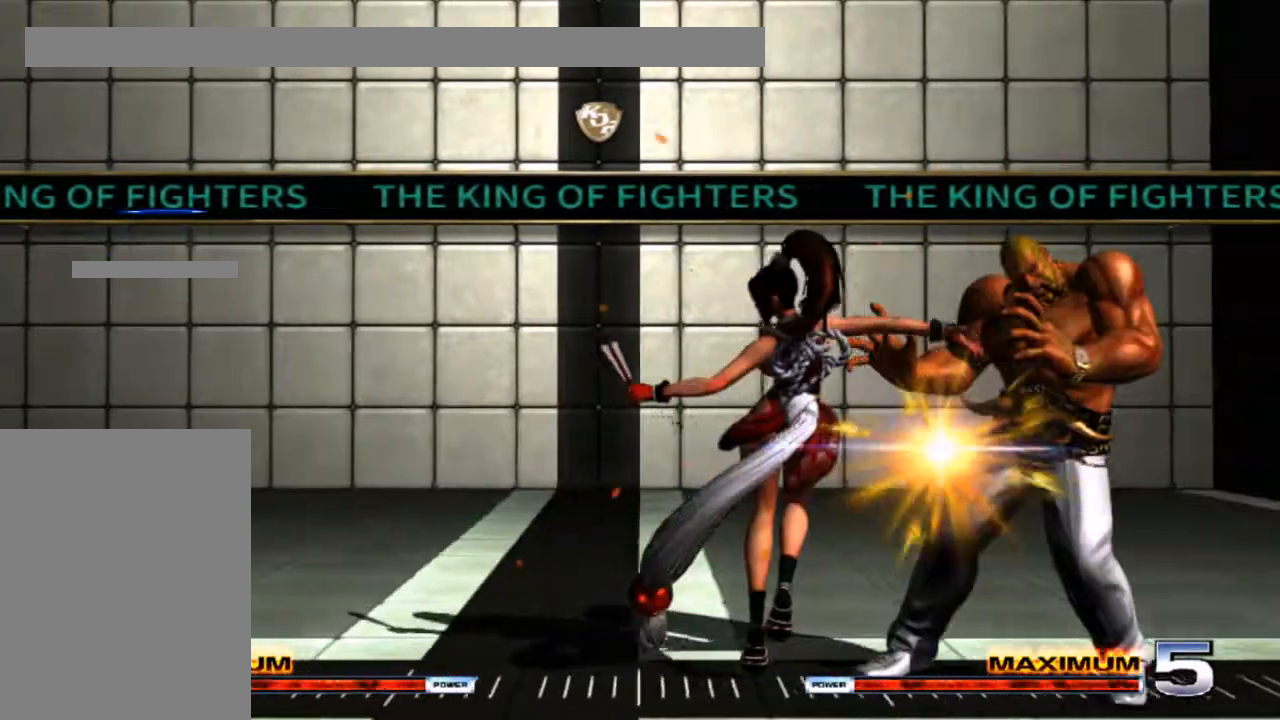
{"buttons": [], "events": [[50, "DPAD_DOWN", "up"]]}
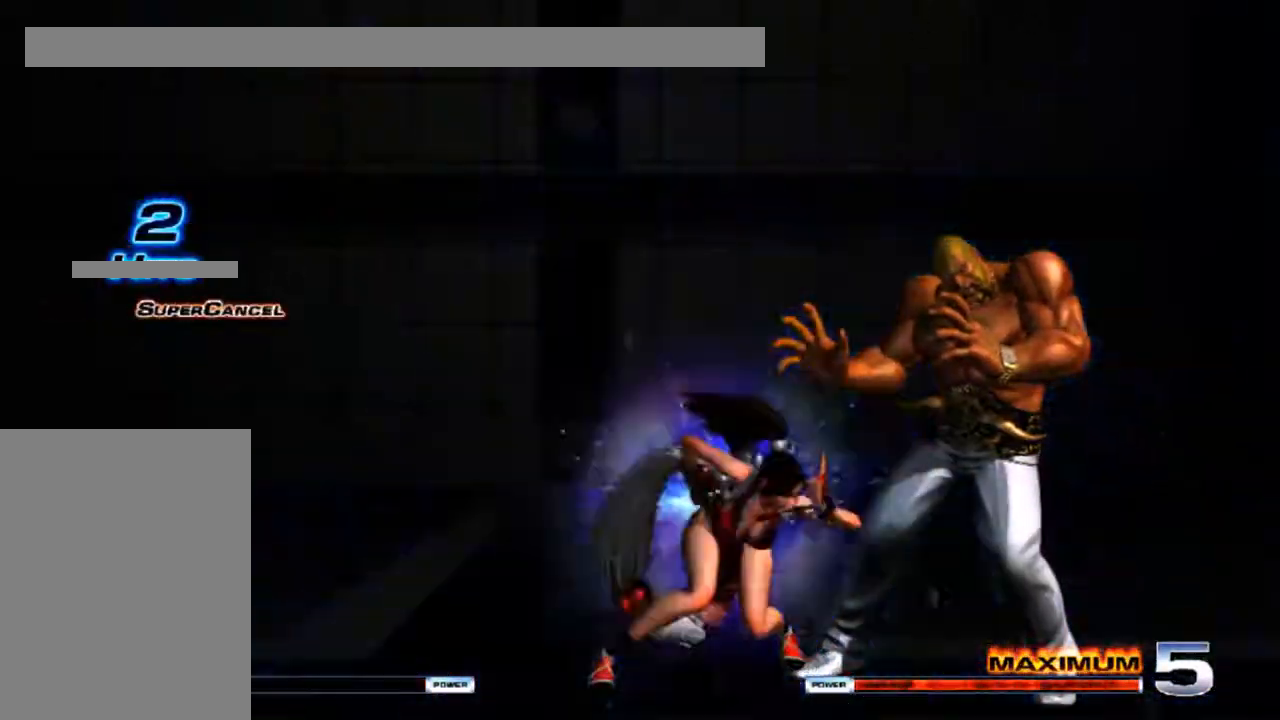
{"buttons": [], "events": []}
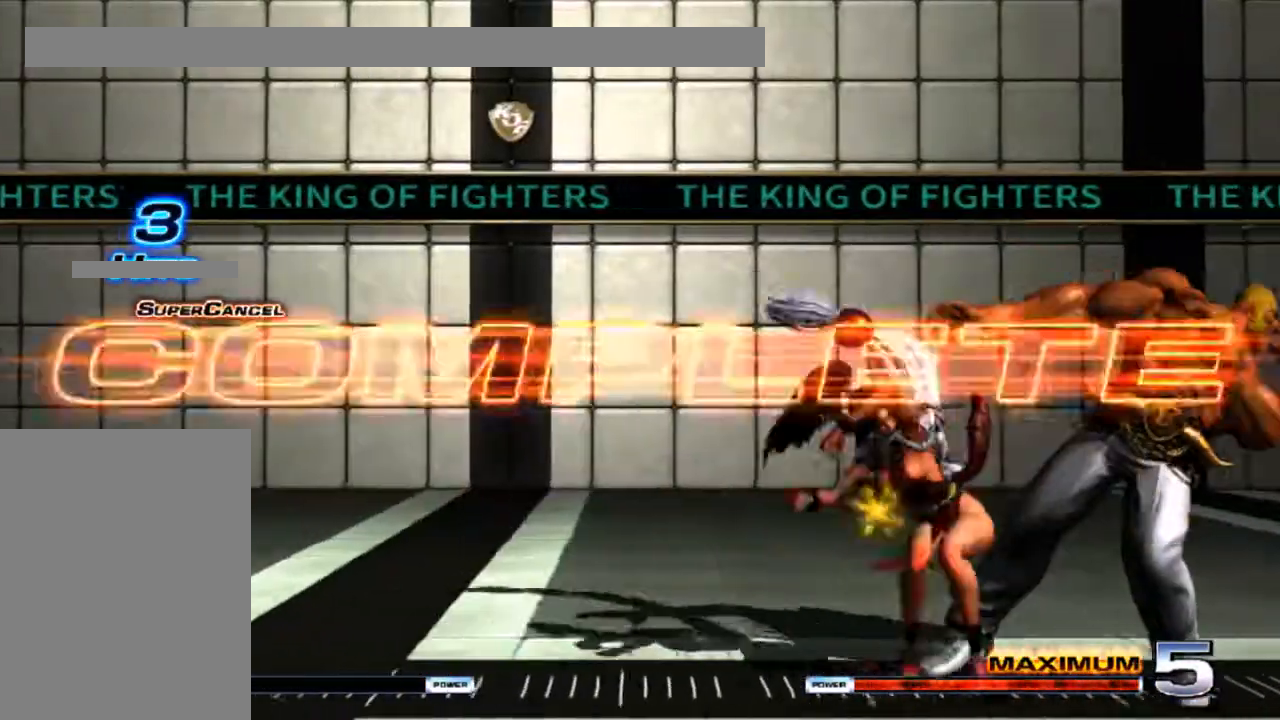
{"buttons": [], "events": []}
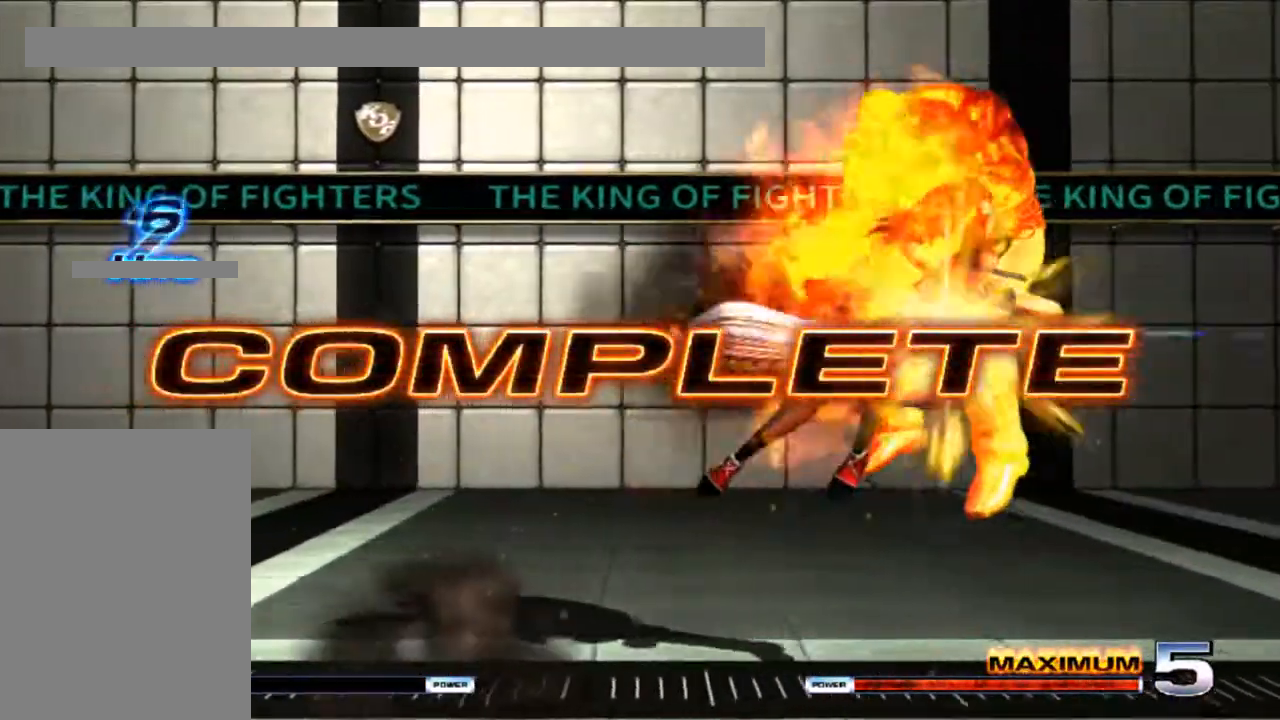
{"buttons": [], "events": []}
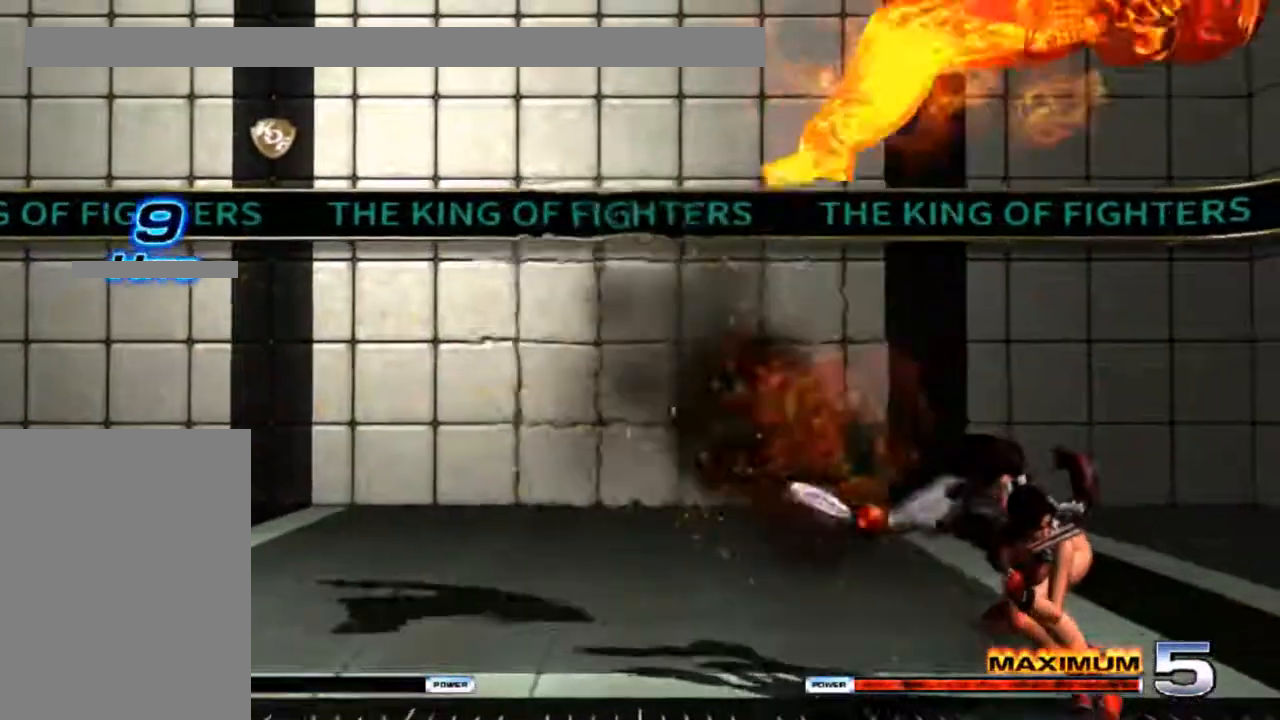
{"buttons": [], "events": []}
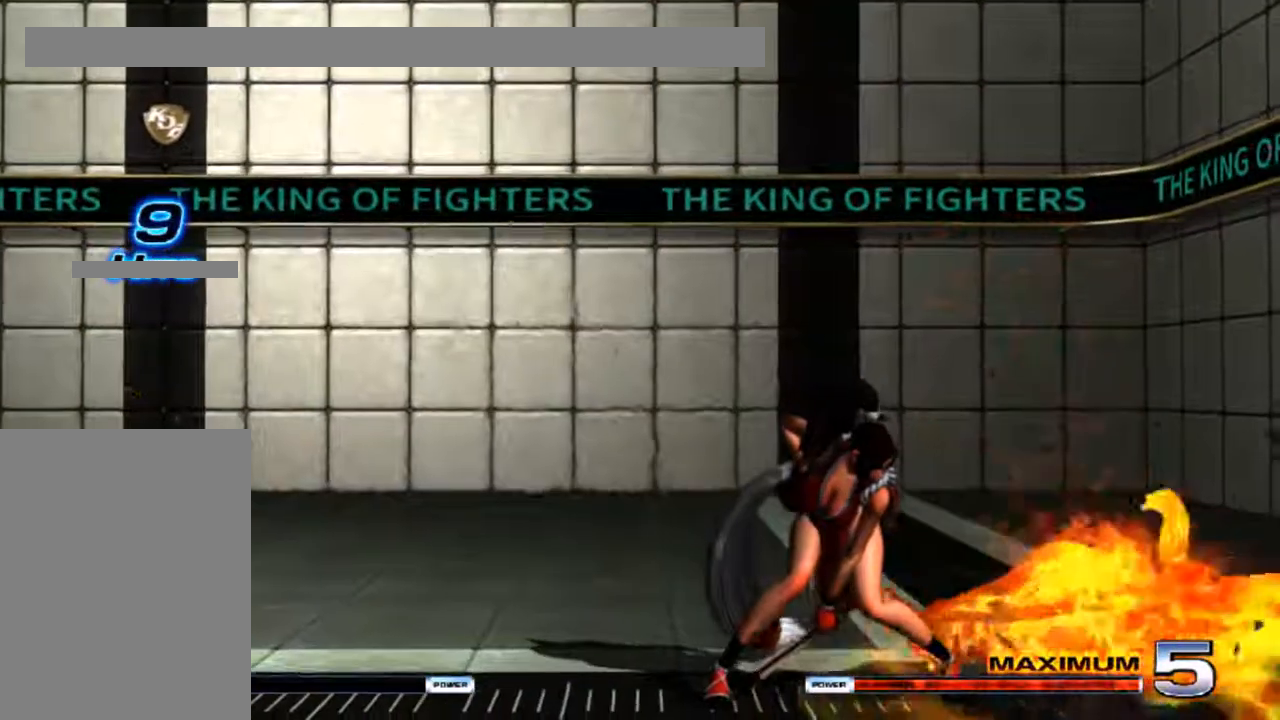
{"buttons": [], "events": []}
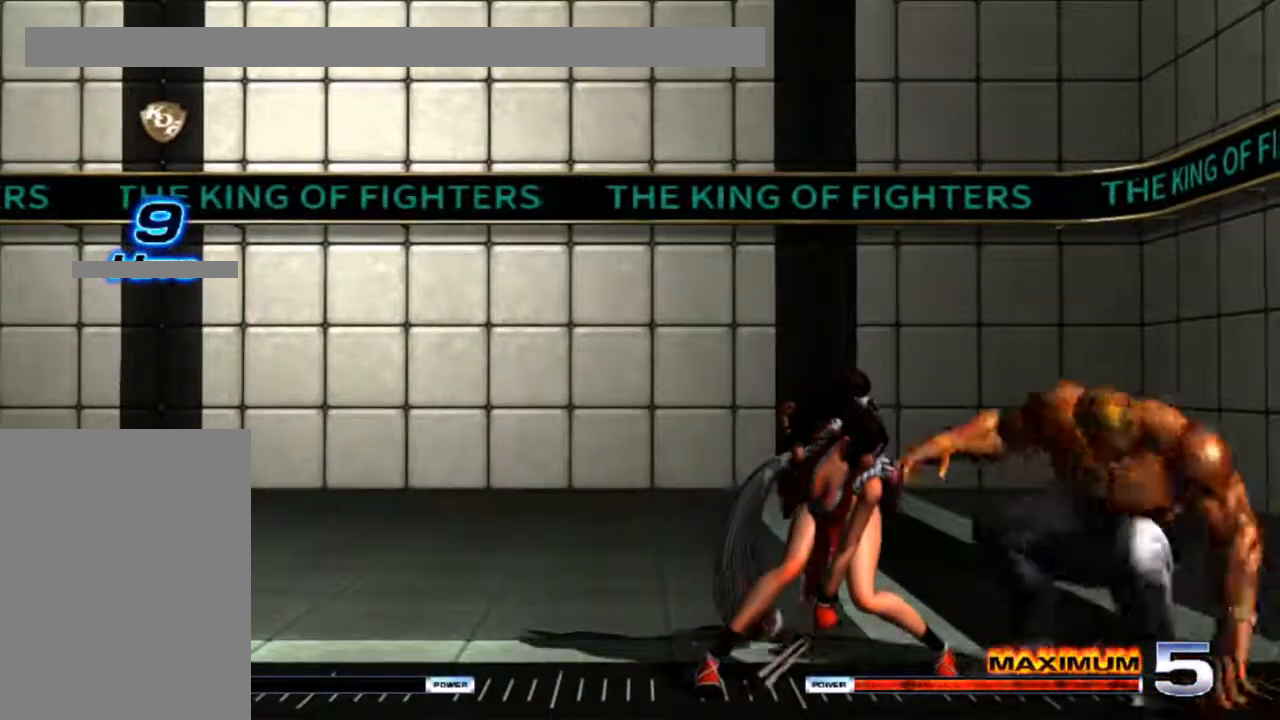
{"buttons": [], "events": []}